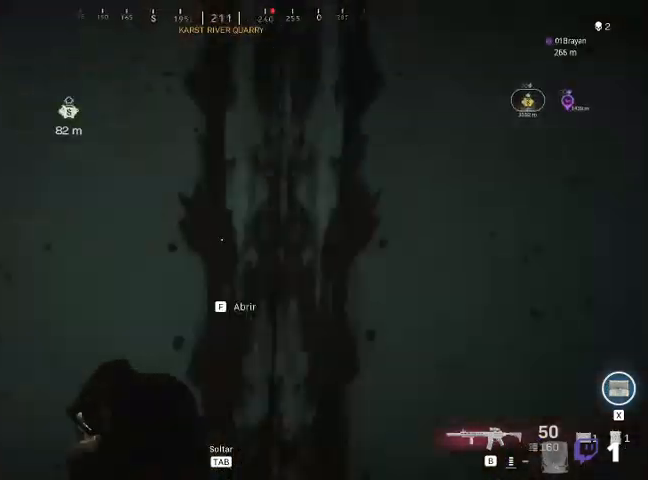
Gameplay with keyboard and mouse; each line is a JSON object with the keys and mouse buttons held at the frame after it. "events" lists presses ("down") and releases ("up") of "1", "2", "3", "4", "5", "a", "alt", "c", "ctrl", "d", "e", "f", "q", "r", "s", "shift", "space", "tab", "v", "w", "x", "z", "mouse_left", "mouse_middle", "mouse_right", "mouse_wheel_up" and "mouse_wheel_down" between this image and that frame as [ms after this image, input, new state], when the widget could be followed in between. "mouse_left", "mouse_middle", "mouse_right", "mouse_wheel_up", "mouse_wheel_down" = the "left", "middle", "right", "wheel_up", "wheel_down" buttons of the "mouse" list. No other keys are recorded. Not read: mouse_move.
{"keys": ["d", "w"], "mouse": [], "events": [[33, "shift", "up"], [33, "w", "up"], [267, "w", "down"], [333, "d", "down"]]}
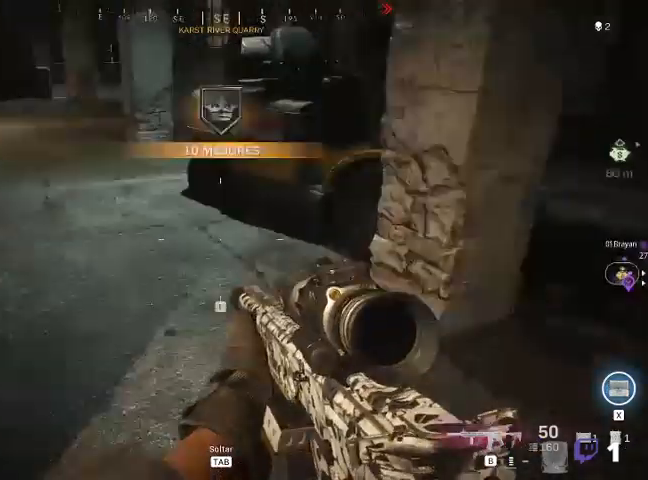
{"keys": ["shift", "w"], "mouse": [], "events": [[367, "d", "up"], [367, "shift", "down"]]}
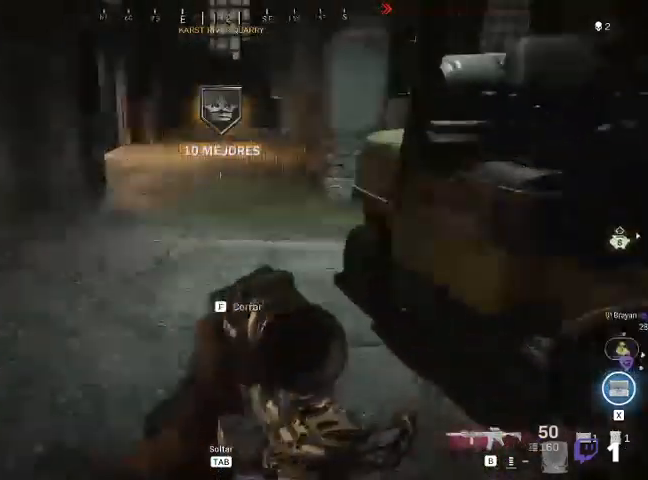
{"keys": ["d", "w"], "mouse": [], "events": [[167, "d", "down"], [467, "shift", "up"]]}
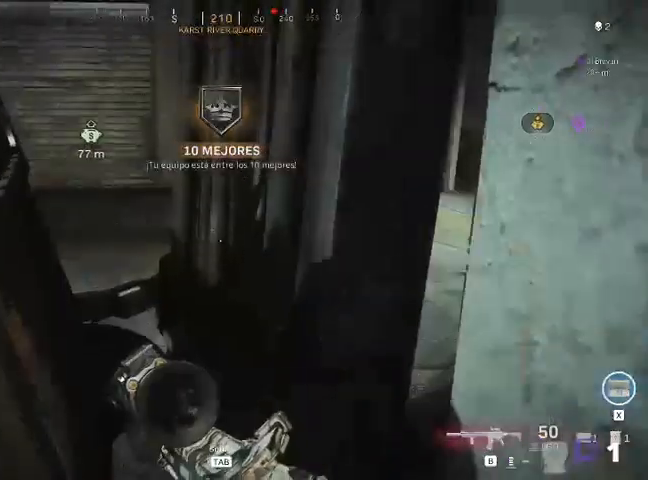
{"keys": ["d"], "mouse": [], "events": [[33, "w", "up"]]}
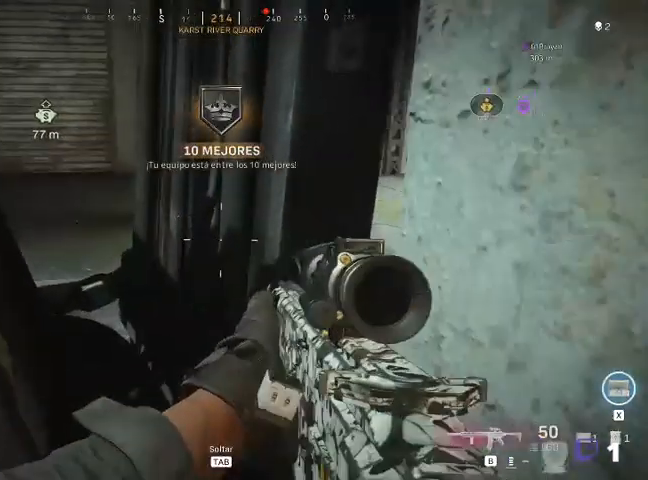
{"keys": ["d"], "mouse": [], "events": [[100, "s", "down"], [433, "s", "up"]]}
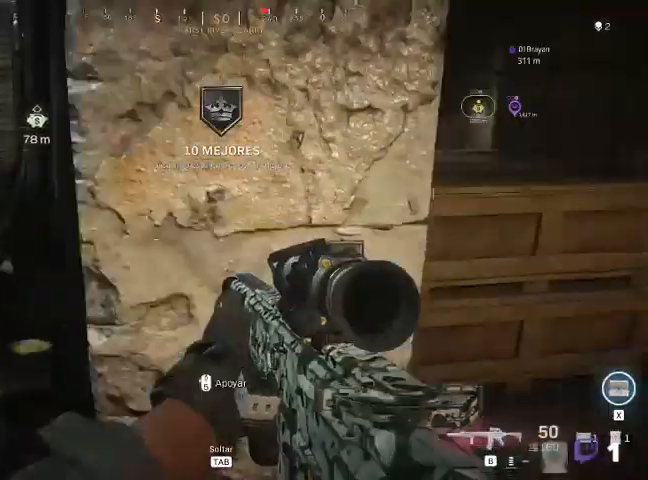
{"keys": ["shift", "space", "w"], "mouse": [], "events": [[67, "w", "down"], [233, "d", "up"], [233, "shift", "down"], [500, "space", "down"]]}
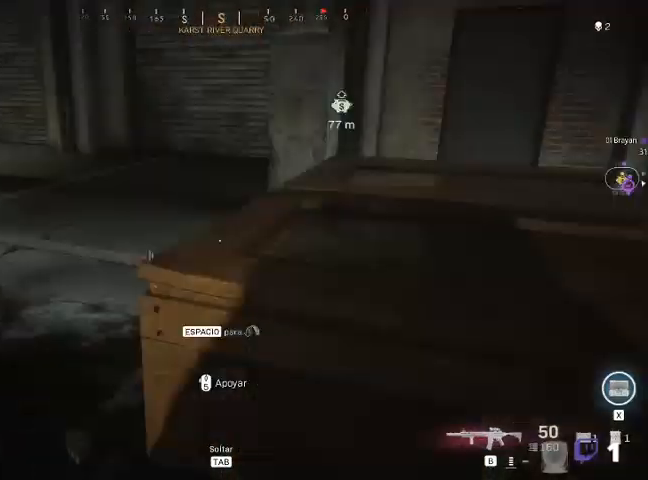
{"keys": ["shift", "w"], "mouse": [], "events": [[100, "space", "up"]]}
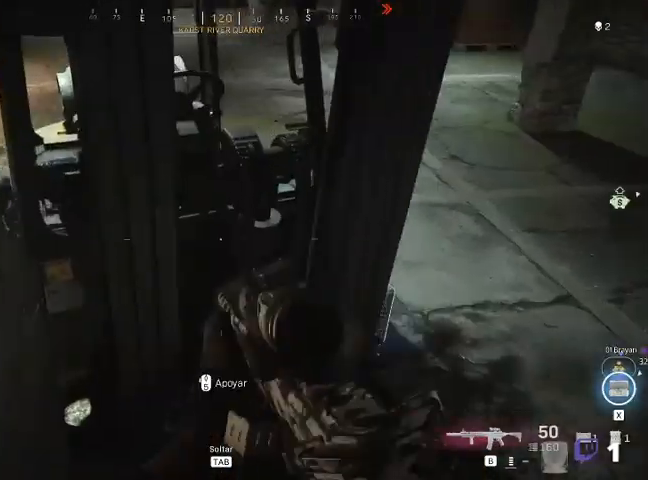
{"keys": ["w"], "mouse": [], "events": [[67, "d", "down"], [300, "shift", "up"], [467, "d", "up"]]}
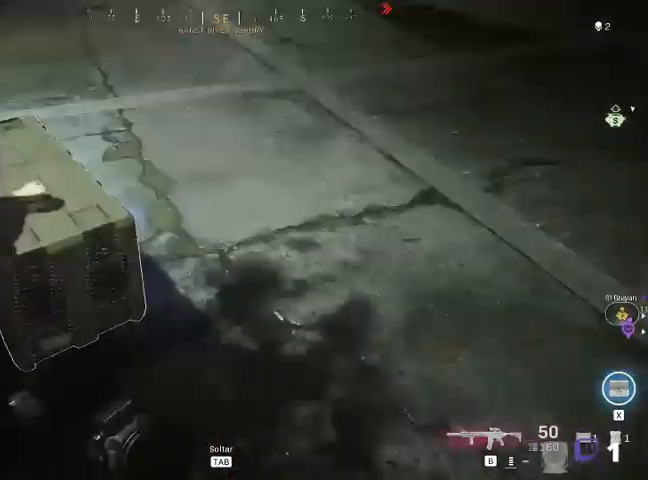
{"keys": ["s"], "mouse": [], "events": [[267, "f", "down"], [267, "w", "up"], [400, "f", "up"], [500, "s", "down"]]}
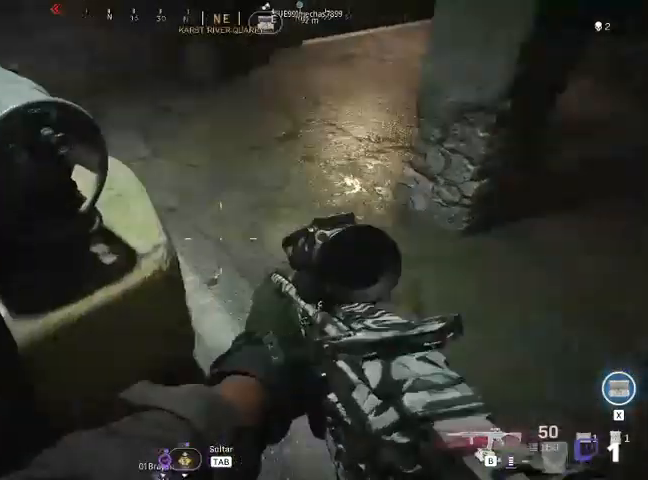
{"keys": [], "mouse": [], "events": [[433, "s", "up"]]}
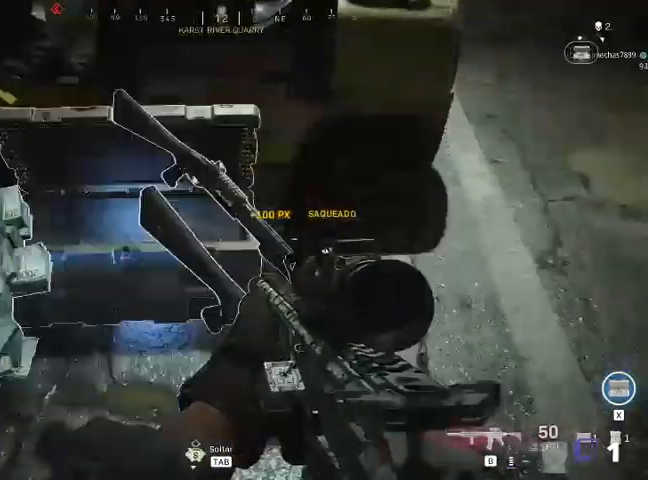
{"keys": ["a"], "mouse": [], "events": [[100, "w", "down"], [300, "a", "down"], [300, "w", "up"]]}
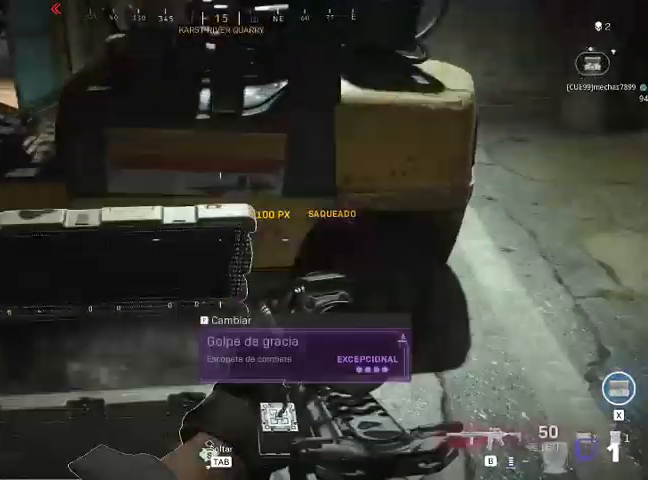
{"keys": ["d", "s"], "mouse": [], "events": [[33, "a", "up"], [33, "s", "down"], [200, "d", "down"]]}
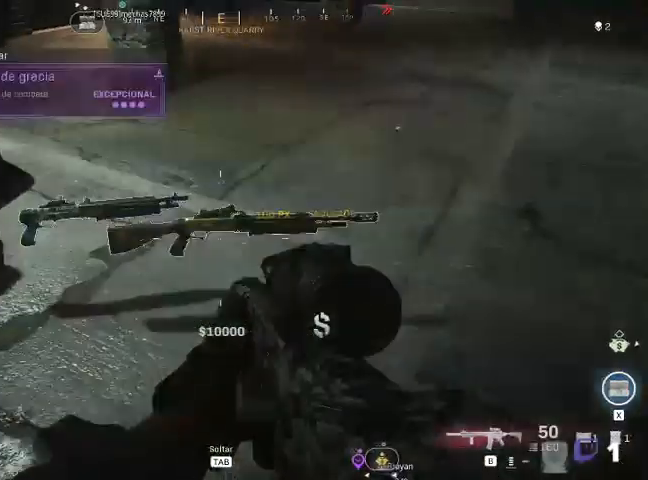
{"keys": [], "mouse": [], "events": [[200, "s", "up"], [267, "d", "up"]]}
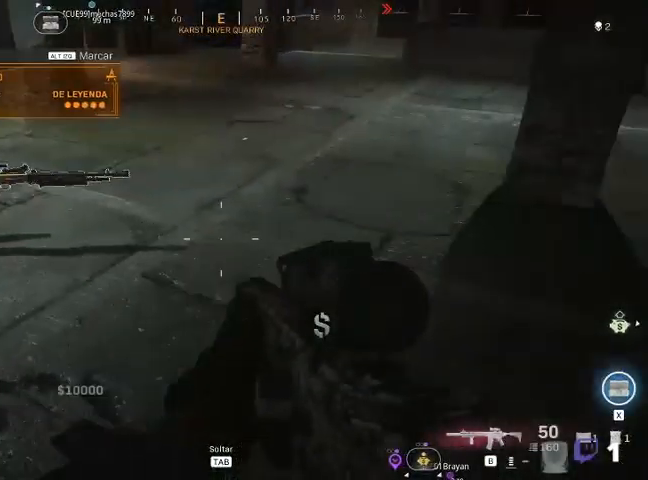
{"keys": [], "mouse": [], "events": []}
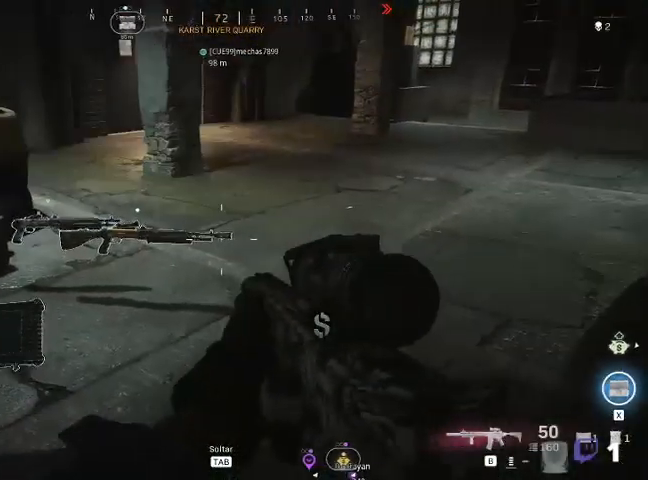
{"keys": [], "mouse": [], "events": []}
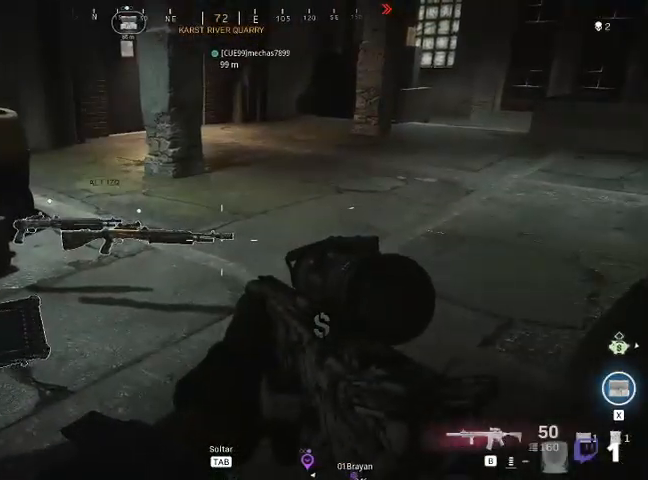
{"keys": [], "mouse": [], "events": []}
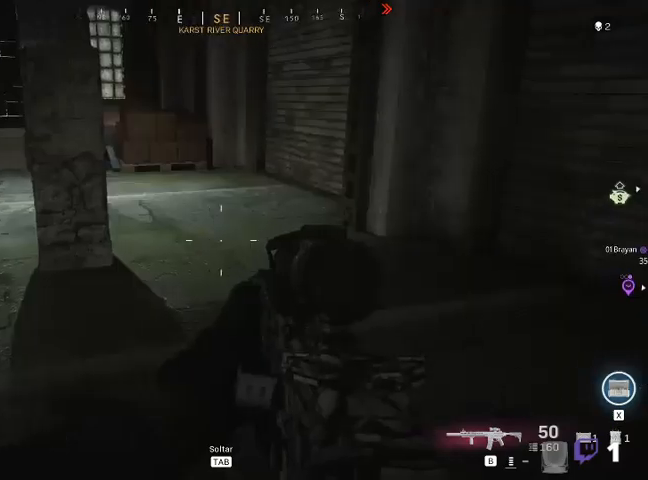
{"keys": ["w"], "mouse": [], "events": [[333, "w", "down"]]}
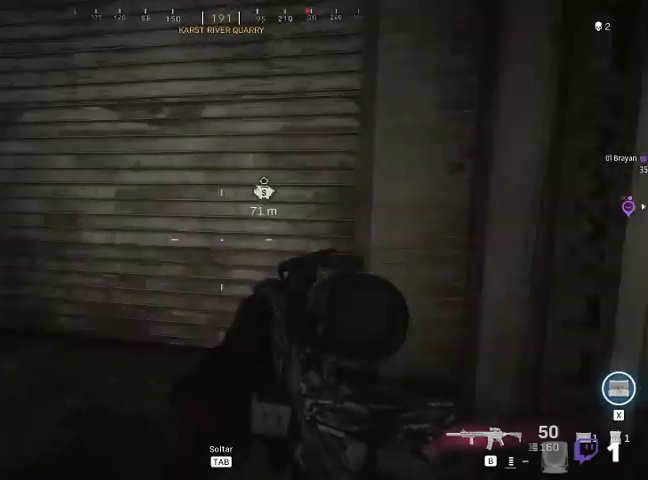
{"keys": ["w"], "mouse": [], "events": []}
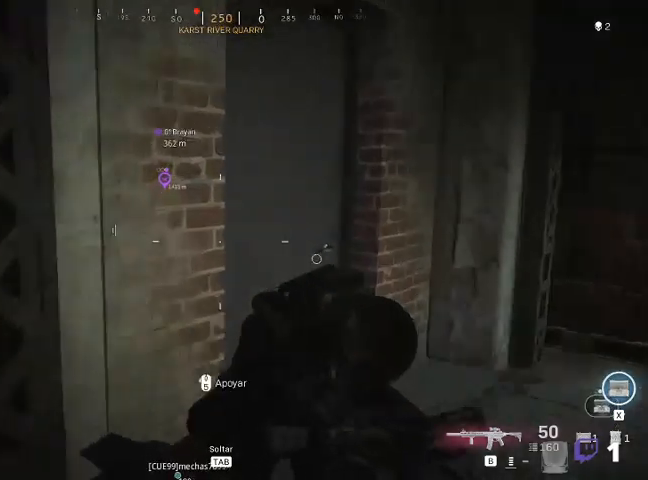
{"keys": ["w"], "mouse": [], "events": [[33, "d", "down"], [167, "w", "up"], [367, "d", "up"], [367, "w", "down"]]}
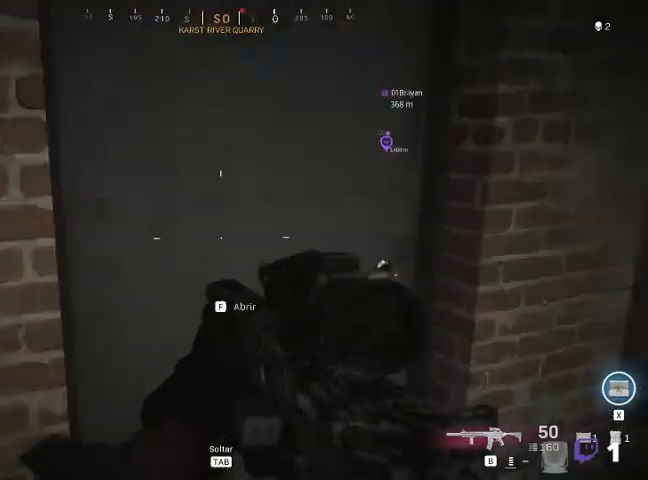
{"keys": ["w"], "mouse": [], "events": []}
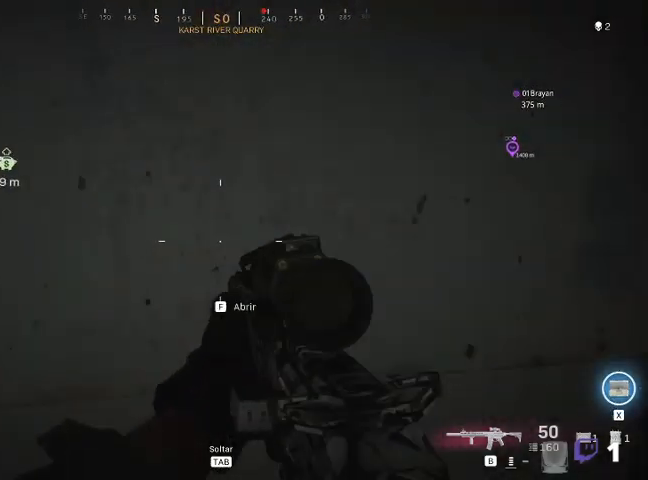
{"keys": ["f", "w"], "mouse": [], "events": [[500, "f", "down"]]}
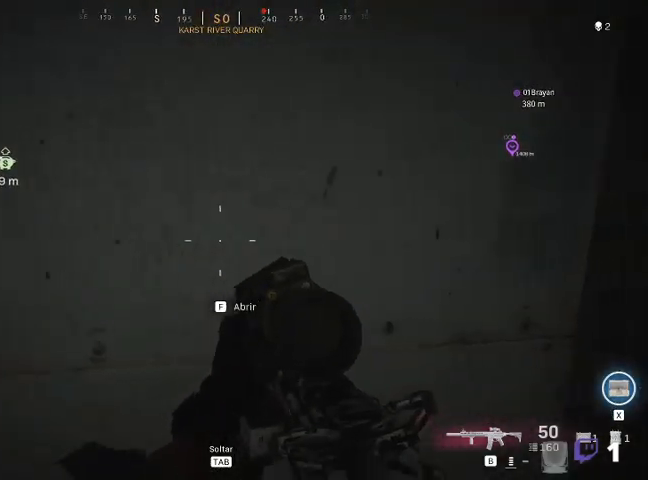
{"keys": ["w"], "mouse": [], "events": [[133, "f", "up"]]}
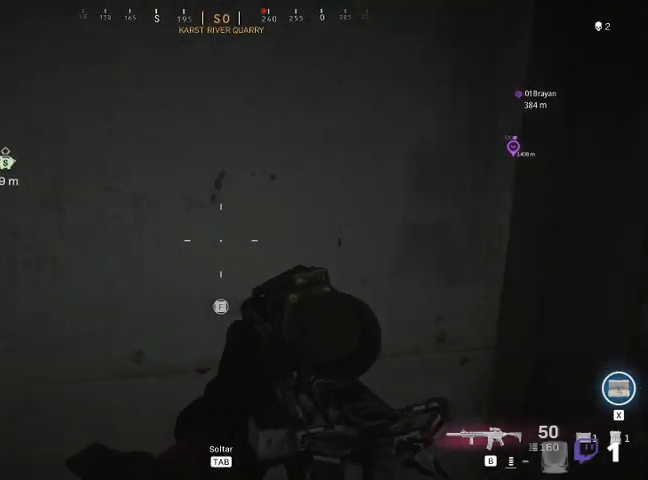
{"keys": ["w"], "mouse": [], "events": []}
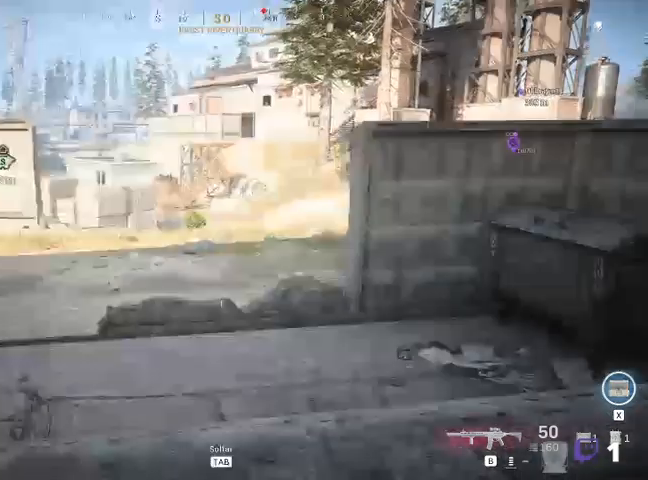
{"keys": ["w"], "mouse": [], "events": []}
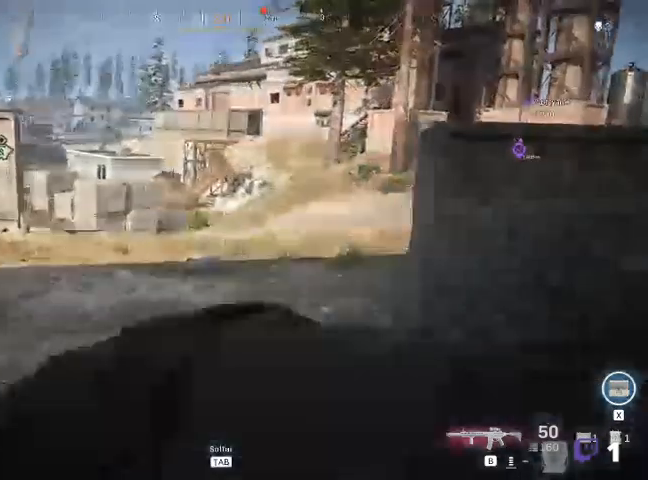
{"keys": ["w"], "mouse": [], "events": []}
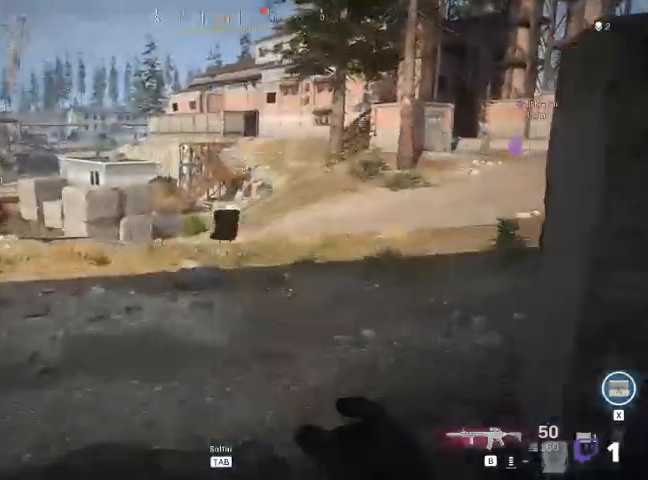
{"keys": ["w"], "mouse": [], "events": []}
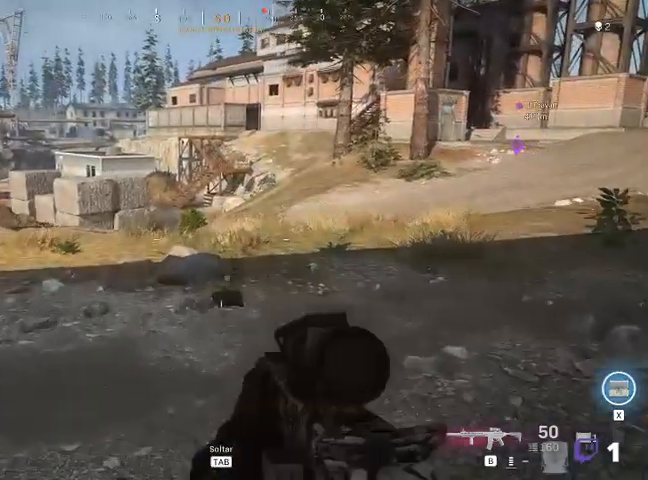
{"keys": ["shift", "w"], "mouse": [], "events": [[33, "shift", "down"]]}
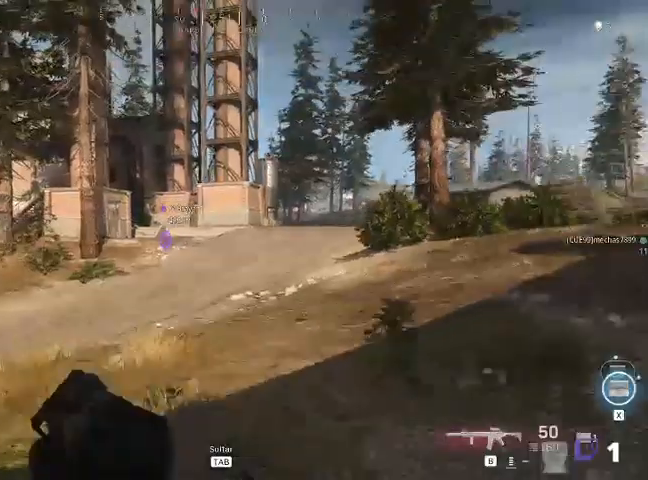
{"keys": ["shift", "w"], "mouse": [], "events": []}